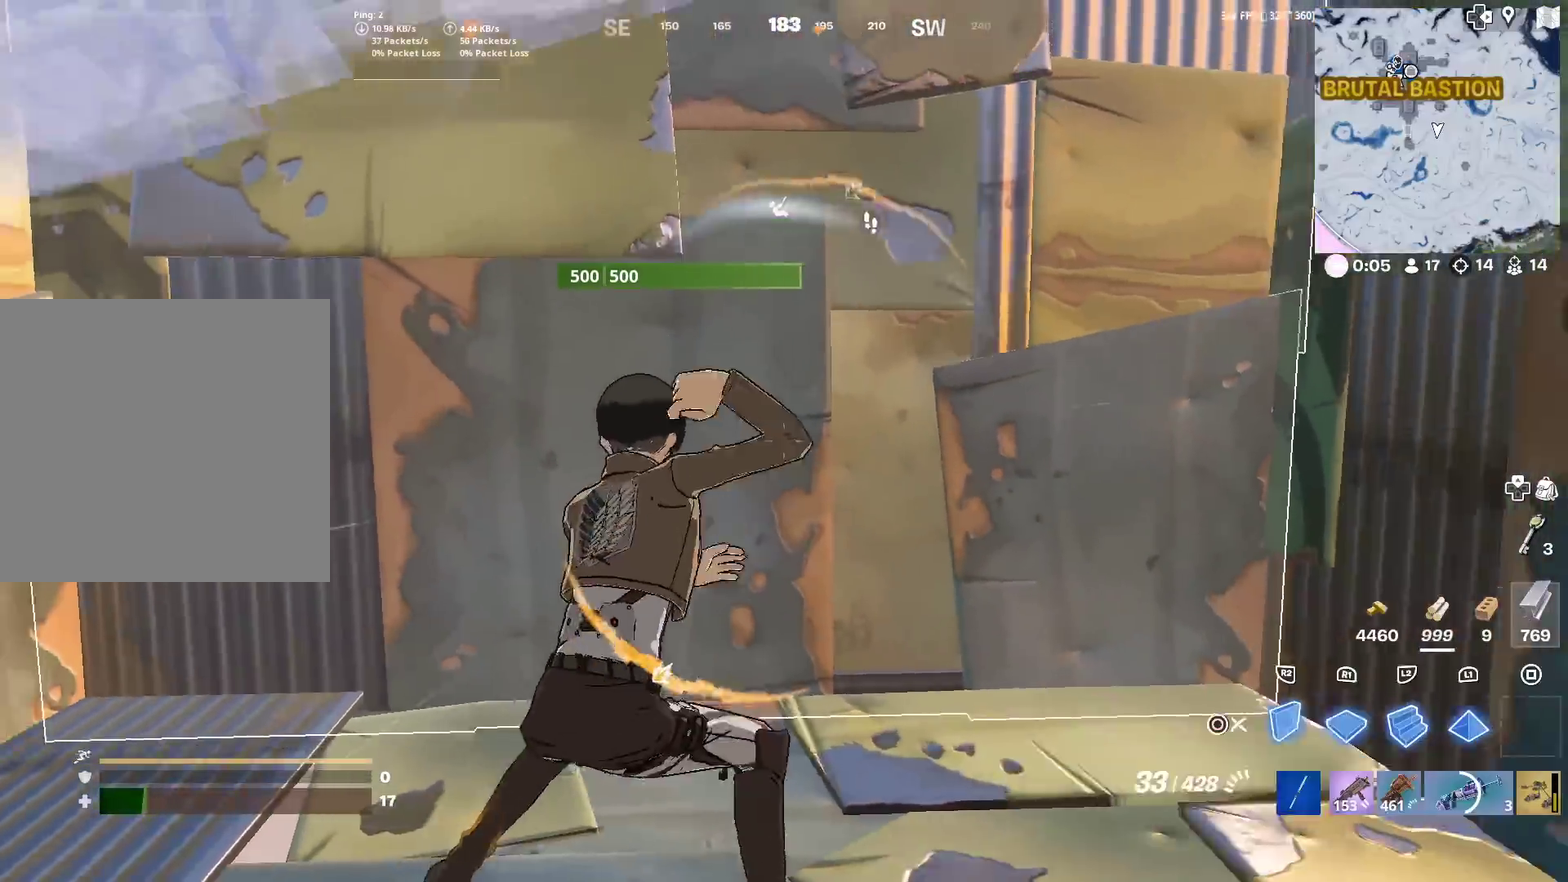
Gameplay with a controller (PlayStation layout); each line is a JSON object with the inputs held at the frame after it (dt_ms = milliseconds from this image to that frame). "events" lists button and stick changes between this image and that frame as [ms after this image, input, new state], when the widget could be followed in between. Not read: L1 L2 R1 TOUCHPAD.
{"dt_ms": 400, "buttons": [], "left_stick": "up-left", "right_stick": "center"}
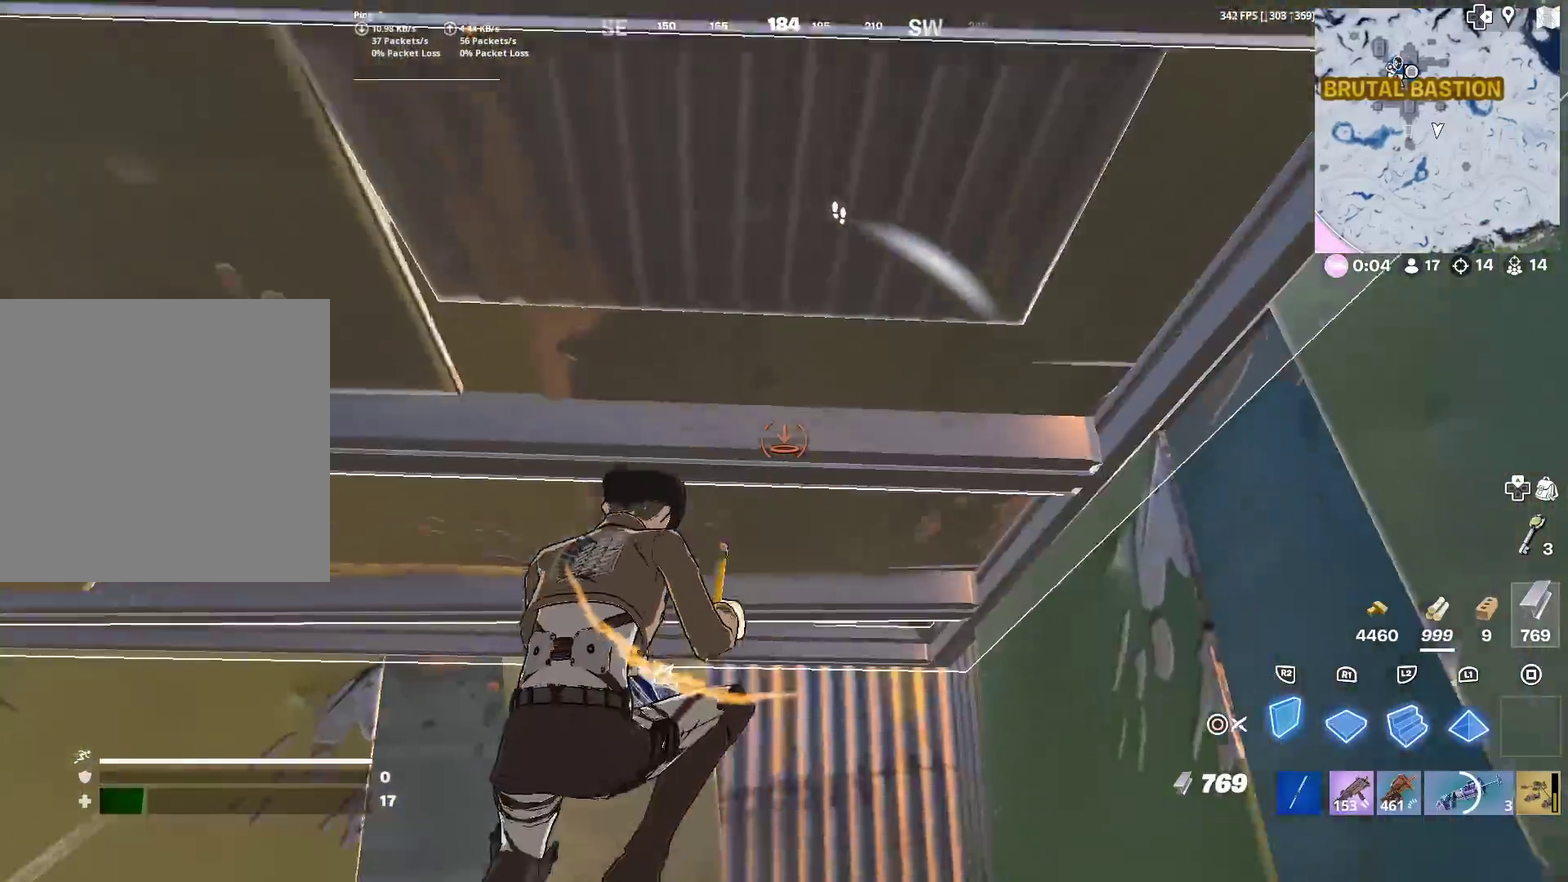
{"dt_ms": 501, "buttons": ["CIRCLE"], "left_stick": "left", "right_stick": "left"}
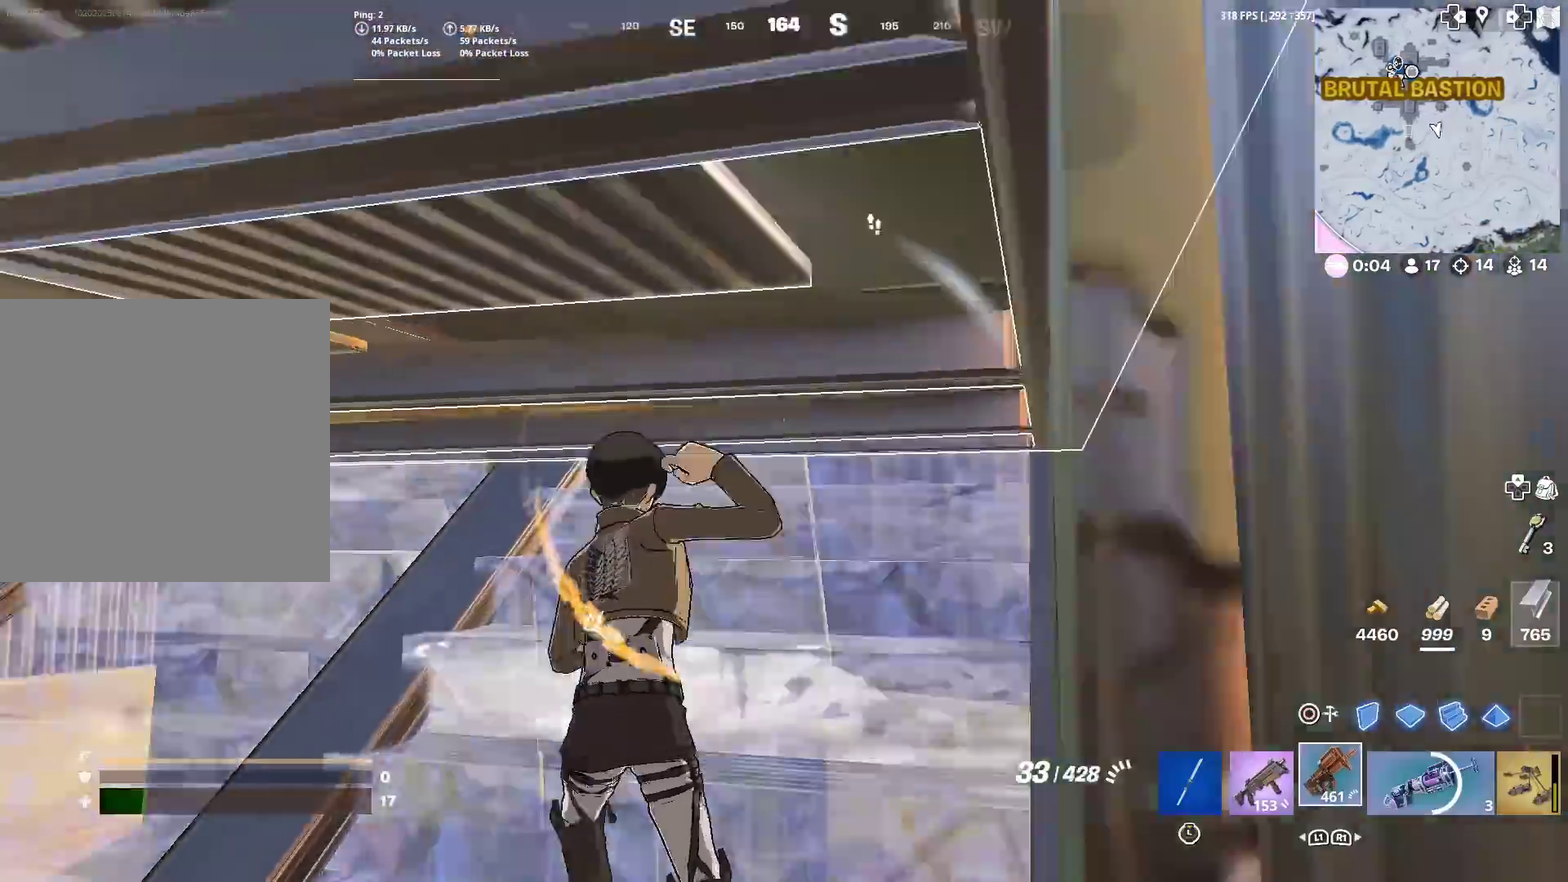
{"dt_ms": 500, "buttons": [], "left_stick": "left", "right_stick": "center", "events": [[16, "left_stick", "down-left"], [33, "CIRCLE", "up"], [233, "right_stick", "center"], [283, "CIRCLE", "down"], [283, "left_stick", "left"], [333, "right_stick", "up"], [367, "CIRCLE", "up"], [433, "right_stick", "center"]]}
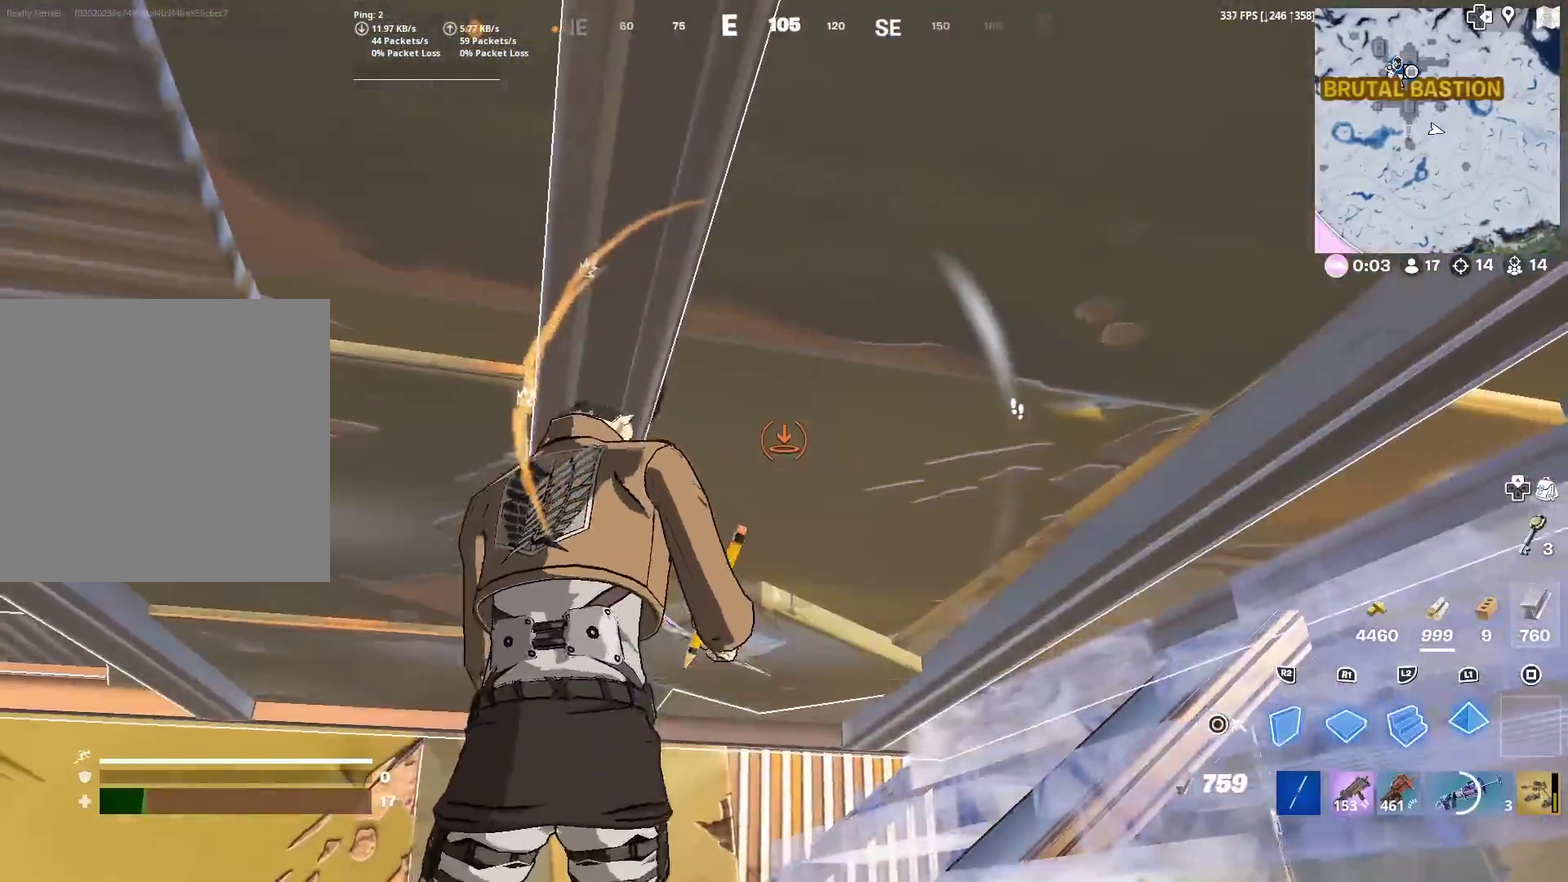
{"dt_ms": 400, "buttons": [], "left_stick": "down-left", "right_stick": "center"}
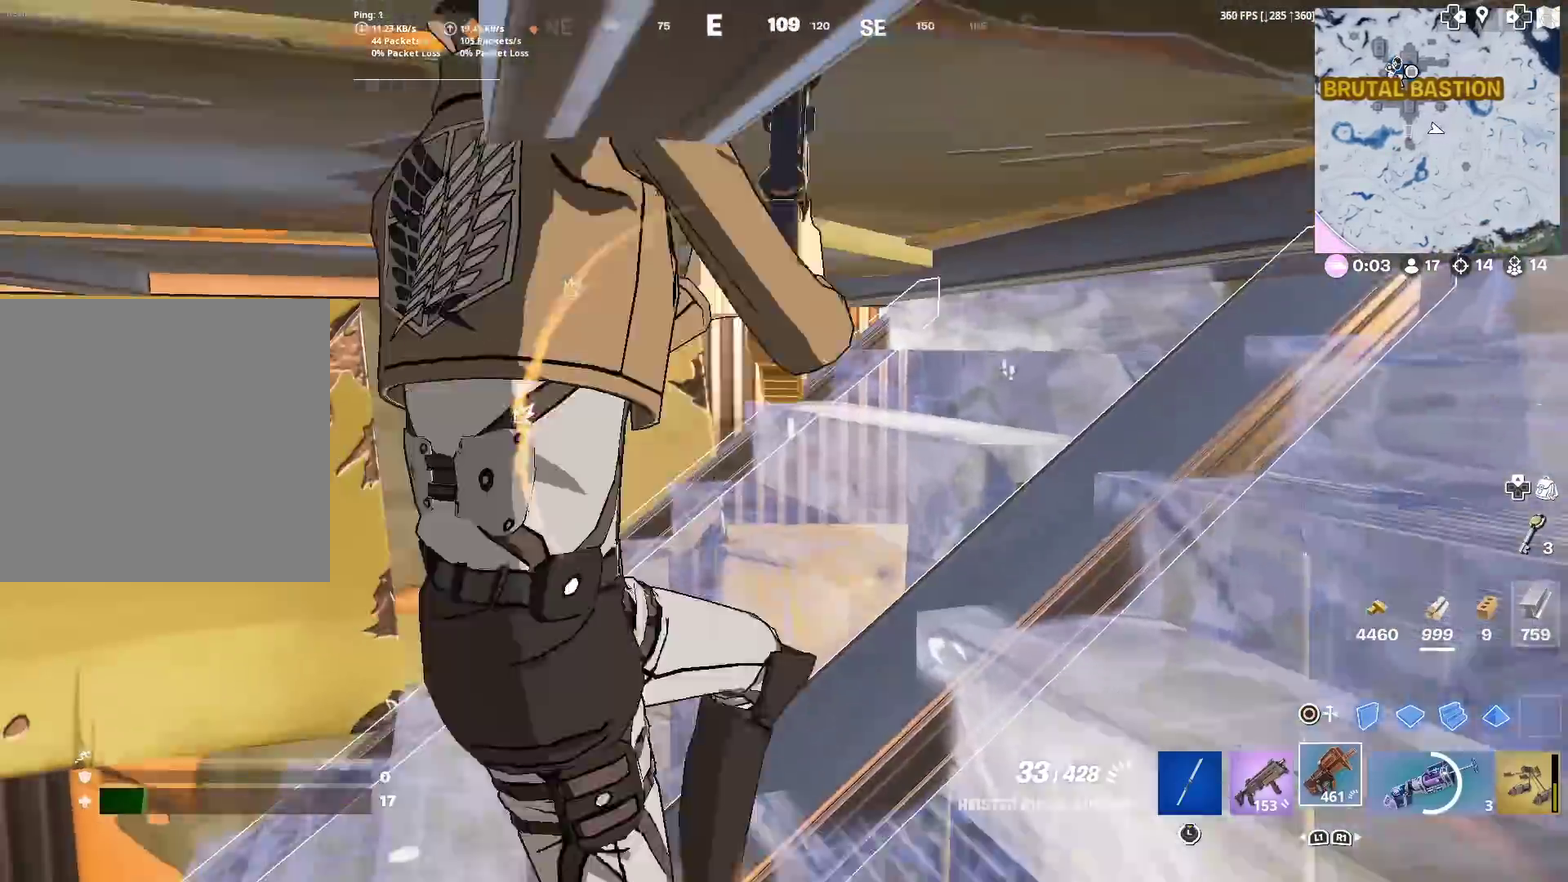
{"dt_ms": 601, "buttons": [], "left_stick": "down-left", "right_stick": "right"}
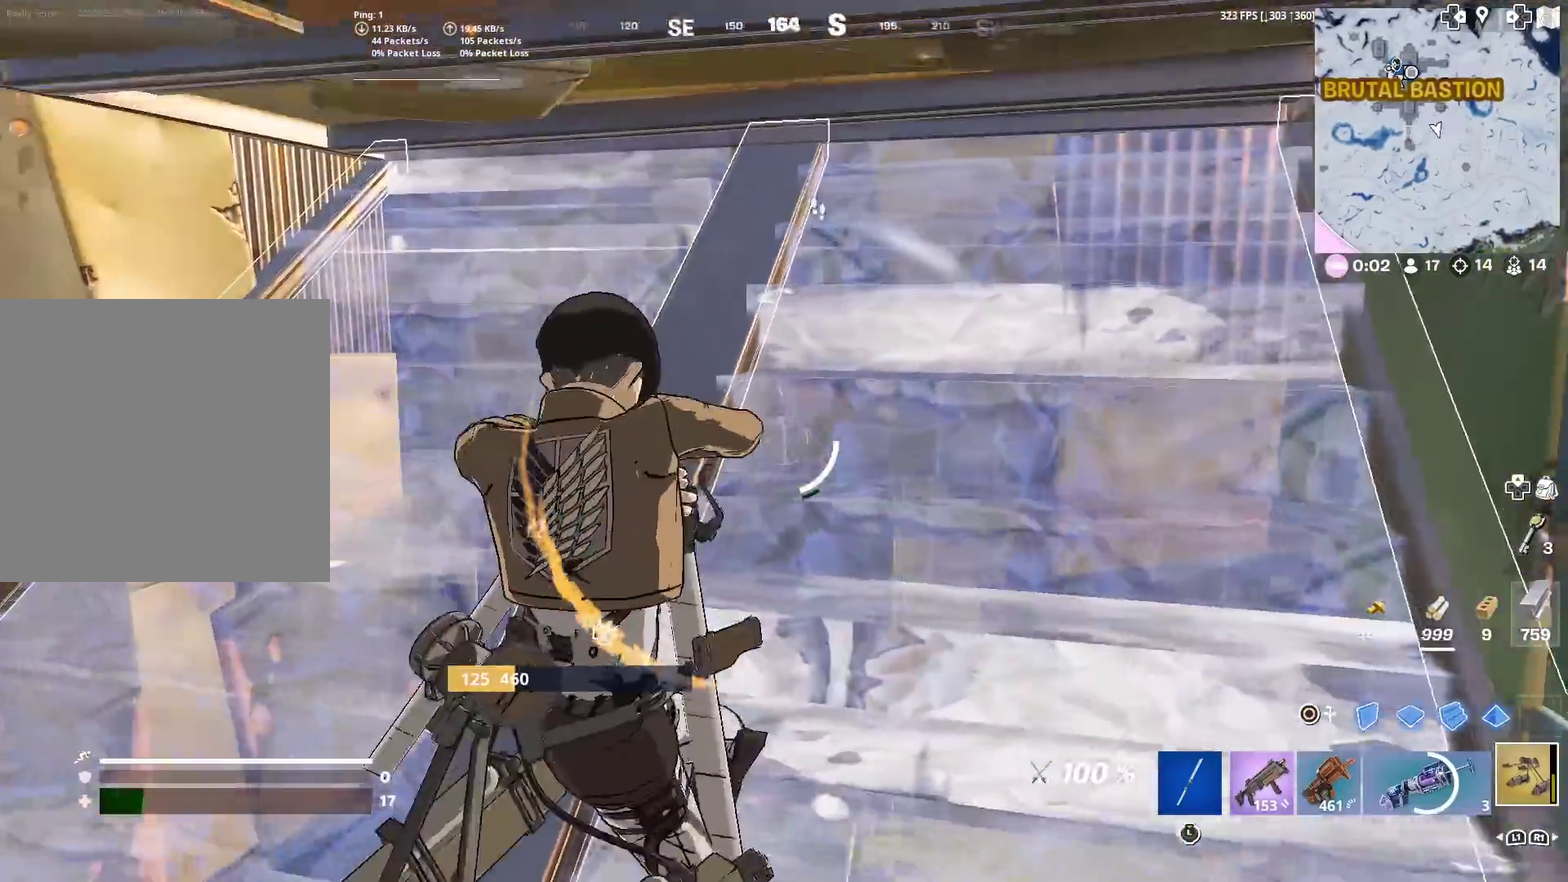
{"dt_ms": 300, "buttons": [], "left_stick": "up-left", "right_stick": "center", "events": [[184, "left_stick", "left"], [200, "right_stick", "center"], [300, "left_stick", "up-left"]]}
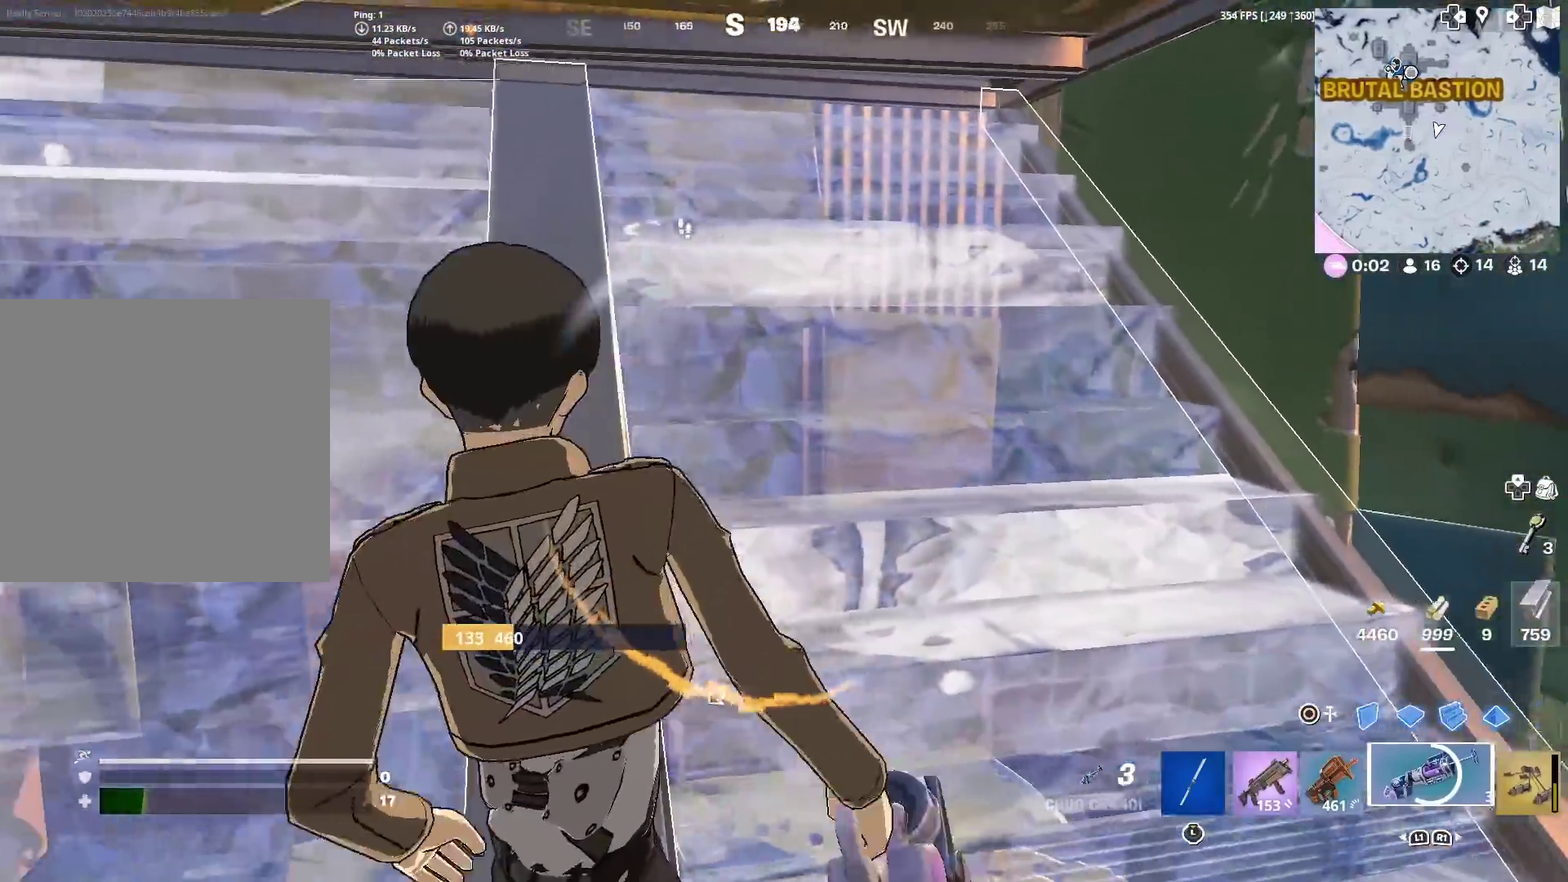
{"dt_ms": 885, "buttons": ["R2"], "left_stick": "down-right", "right_stick": "down-right", "events": [[84, "left_stick", "center"], [151, "left_stick", "right"], [151, "right_stick", "down-left"], [184, "R2", "down"], [251, "right_stick", "center"], [301, "R2", "up"], [384, "R2", "down"], [417, "right_stick", "left"], [467, "R2", "up"], [534, "R2", "down"], [618, "R2", "up"], [668, "left_stick", "down-right"], [718, "R2", "down"], [784, "left_stick", "down-left"], [784, "right_stick", "center"], [818, "R2", "up"], [885, "R2", "down"], [885, "left_stick", "down-right"], [885, "right_stick", "down-right"]]}
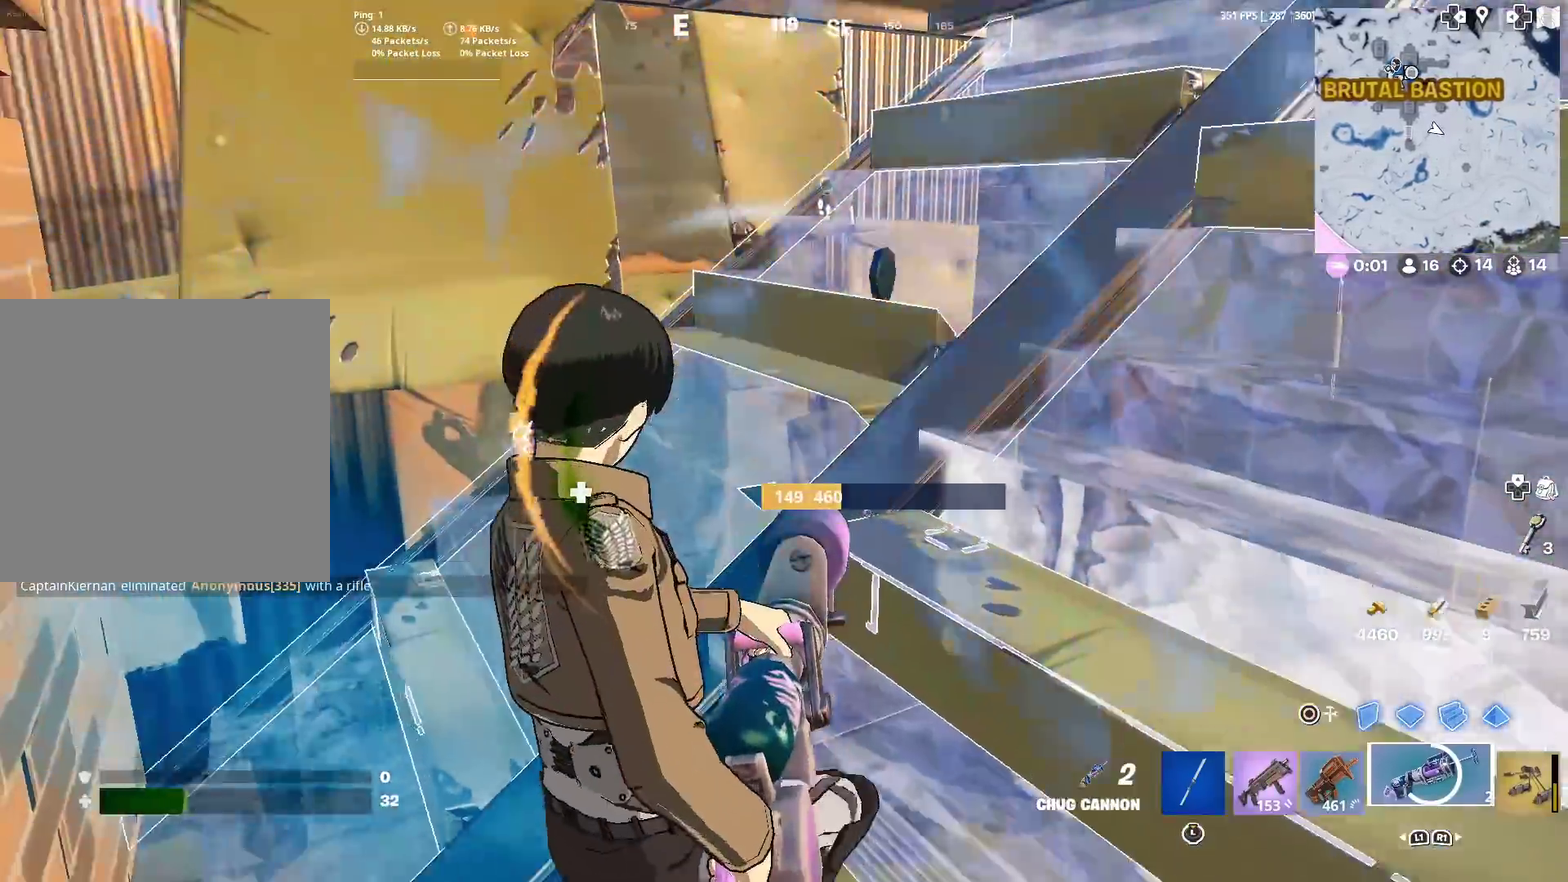
{"dt_ms": 300, "buttons": [], "left_stick": "center", "right_stick": "center", "events": [[83, "R2", "up"], [83, "right_stick", "center"], [133, "left_stick", "right"], [183, "R2", "down"], [250, "left_stick", "center"], [283, "R2", "up"]]}
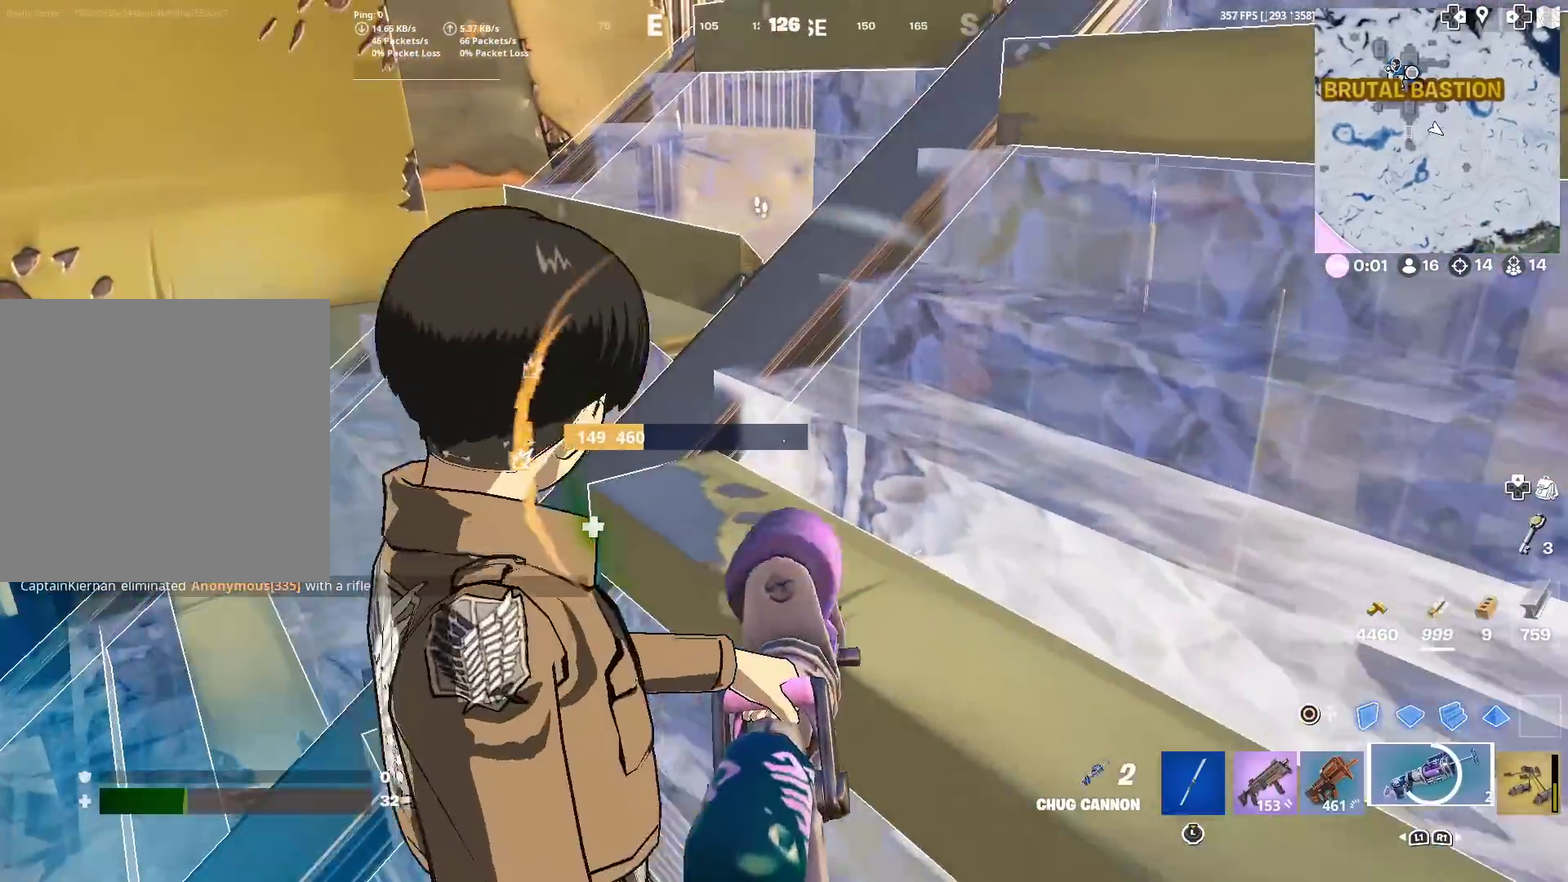
{"dt_ms": 701, "buttons": ["R2"], "left_stick": "left", "right_stick": "center", "events": [[67, "R2", "down"], [167, "R2", "up"], [267, "R2", "down"], [267, "right_stick", "down"], [367, "R2", "up"], [367, "right_stick", "center"], [434, "R2", "down"], [517, "left_stick", "left"], [550, "R2", "up"], [550, "right_stick", "left"], [617, "R2", "down"], [617, "right_stick", "center"]]}
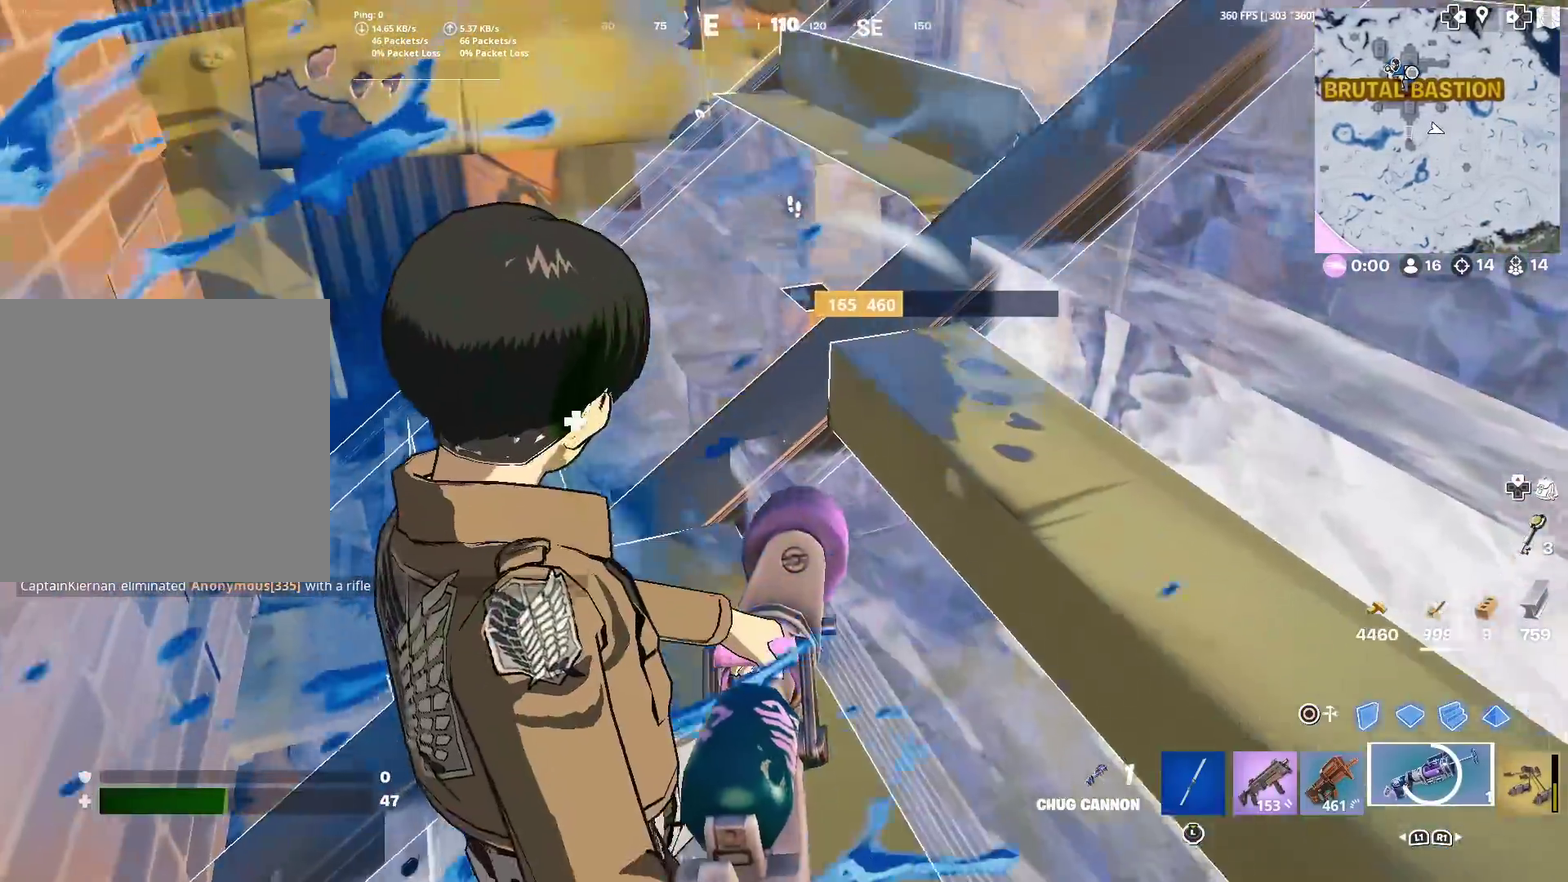
{"dt_ms": 300, "buttons": [], "left_stick": "right", "right_stick": "center", "events": [[16, "R2", "up"], [83, "left_stick", "right"], [116, "R2", "down"], [233, "R2", "up"]]}
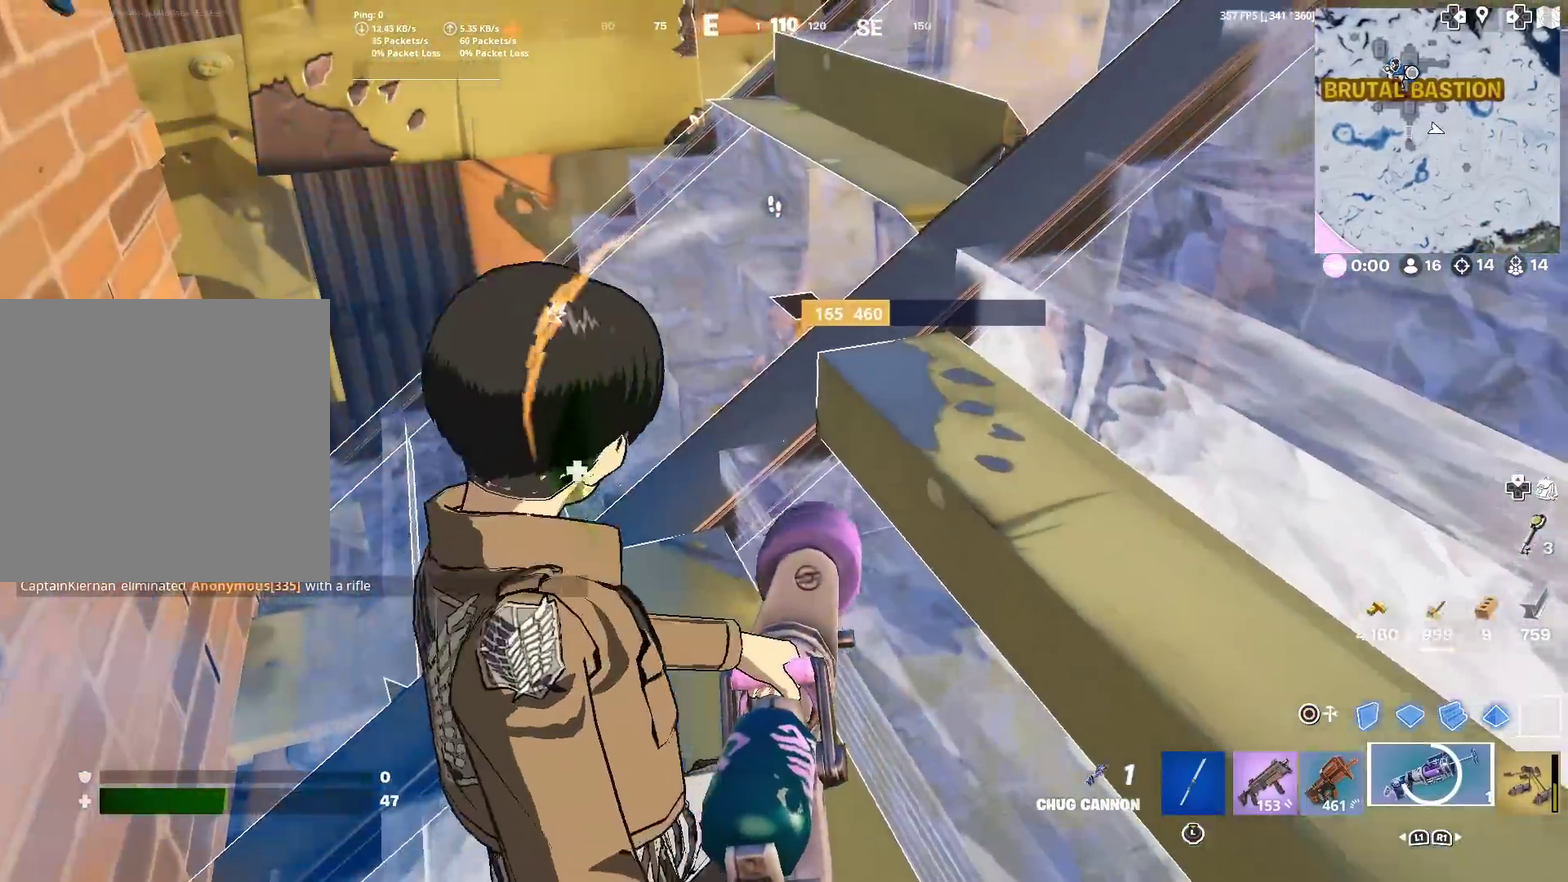
{"dt_ms": 600, "buttons": [], "left_stick": "up-left", "right_stick": "center", "events": [[33, "TRIANGLE", "down"], [33, "left_stick", "down-right"], [67, "R2", "down"], [133, "left_stick", "right"], [167, "TRIANGLE", "up"], [183, "R2", "up"], [183, "left_stick", "center"], [183, "right_stick", "up-left"], [283, "left_stick", "up"], [283, "right_stick", "center"], [534, "left_stick", "up-left"]]}